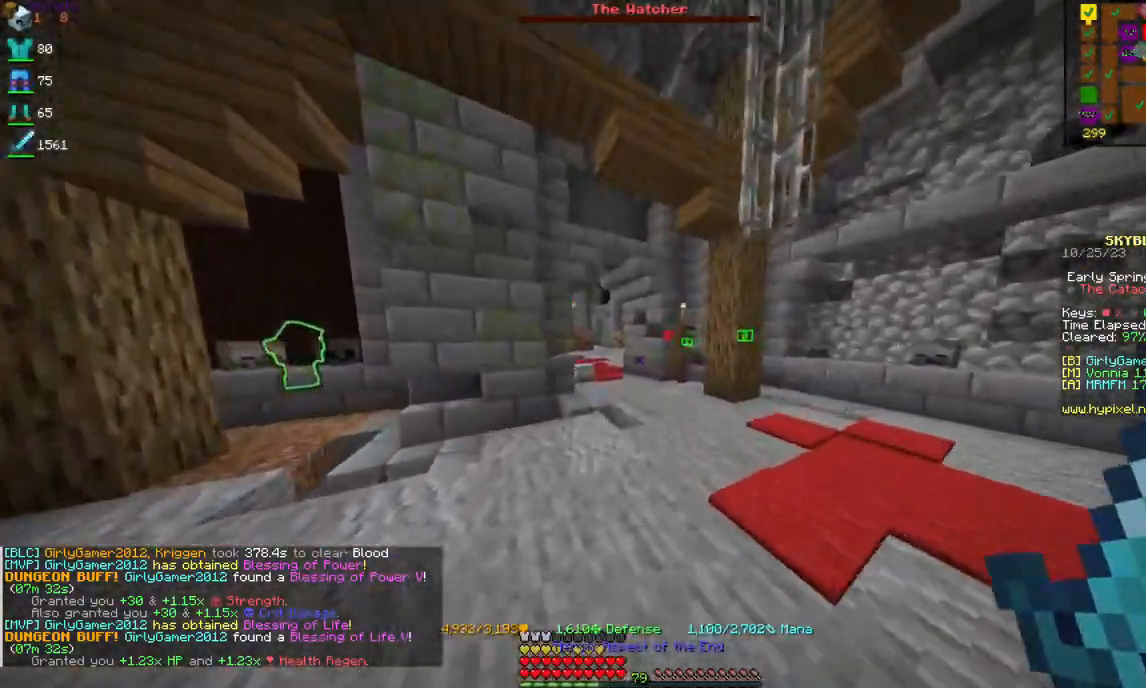
Gameplay with keyboard and mouse; each line is a JSON object with the keys and mouse buttons held at the frame after it. "events" lists presses ("down") and releases ("up") of "a", "d", "s", "space", "w", "mouse_left" and "mouse_right" between this image and that frame as [ms after this image, input, new state], when the widget could be followed in between. "mouse_left", "mouse_right" = the "left", "right" buttons of the "mouse" list. No other keys are recorded. Fast repeated clicks can show as one long hold. Mouse movement is not recorded.
{"keys": ["w"], "mouse": [], "events": []}
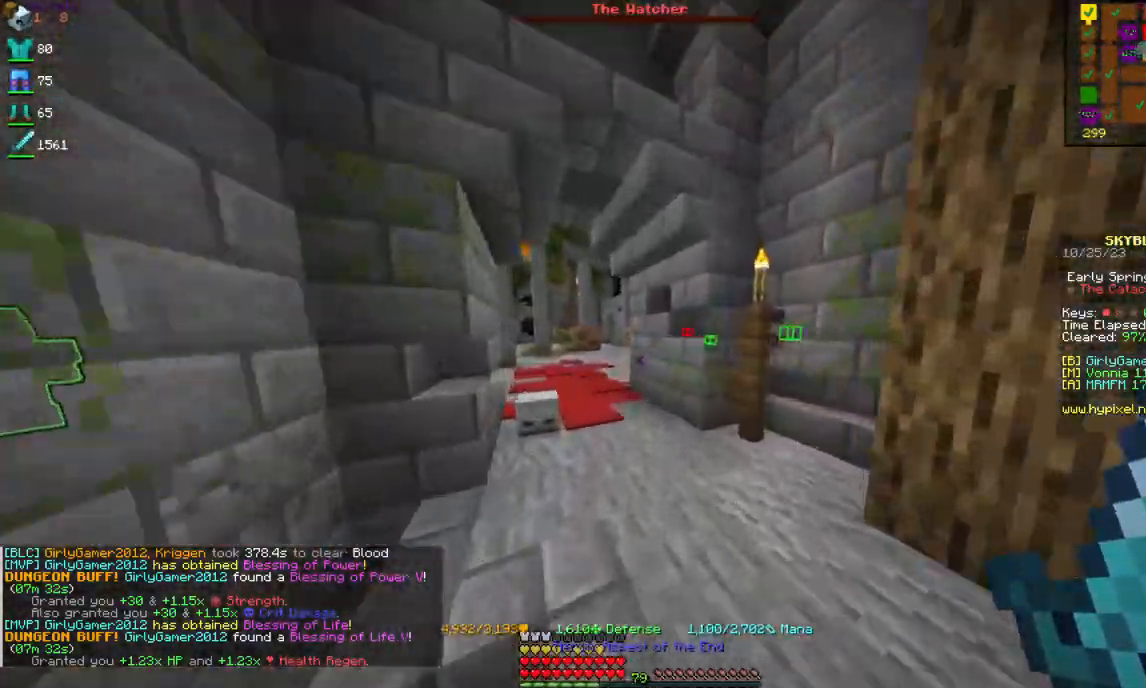
{"keys": ["w"], "mouse": [], "events": []}
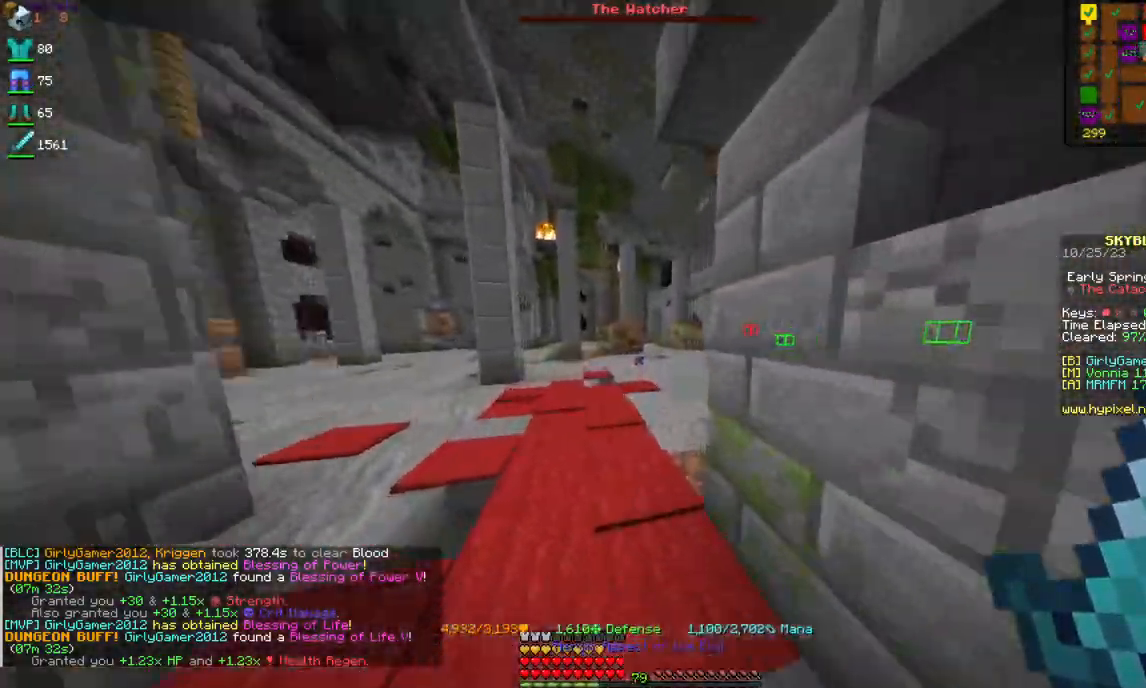
{"keys": ["w"], "mouse": [], "events": []}
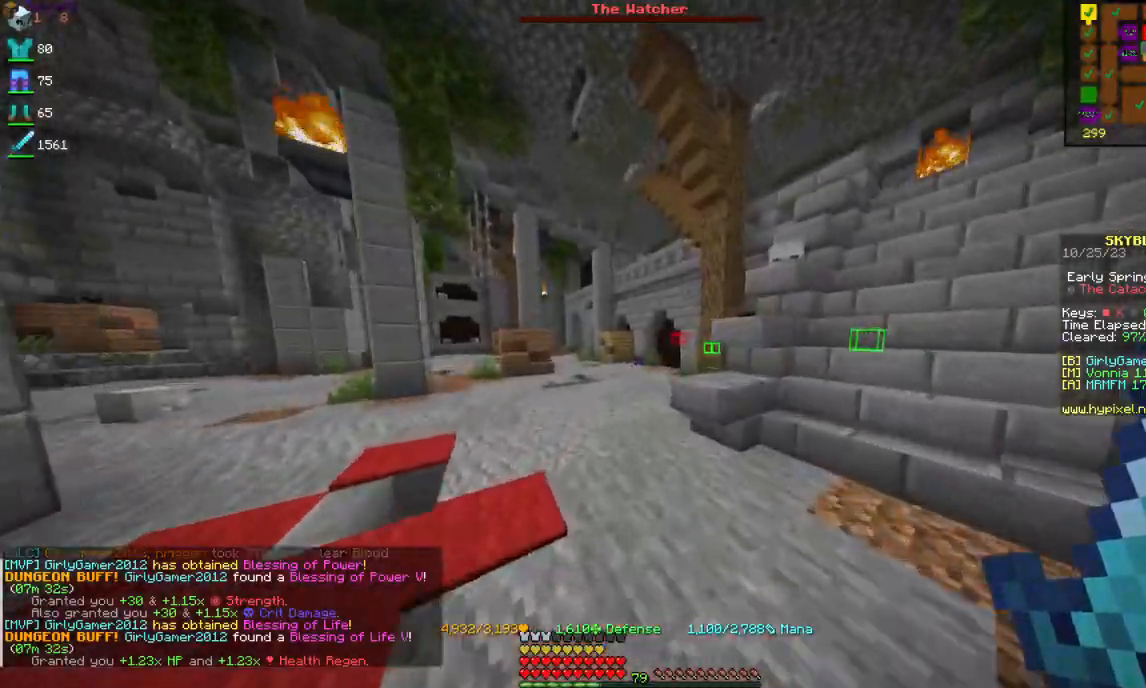
{"keys": ["w"], "mouse": [], "events": []}
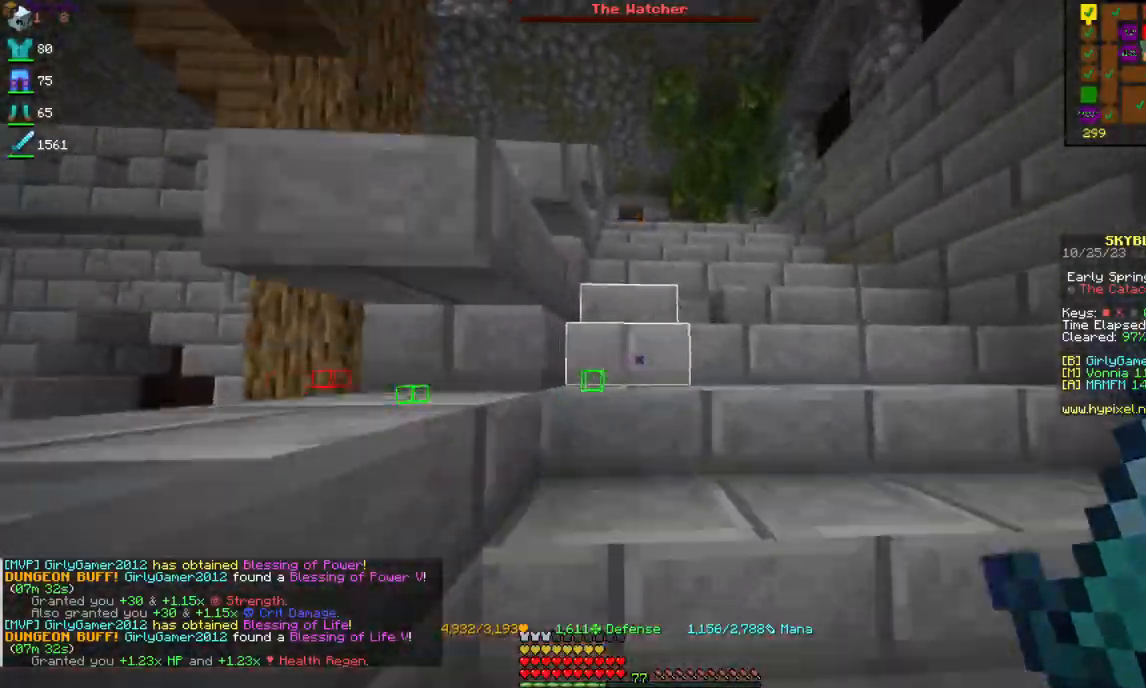
{"keys": ["w"], "mouse": [], "events": []}
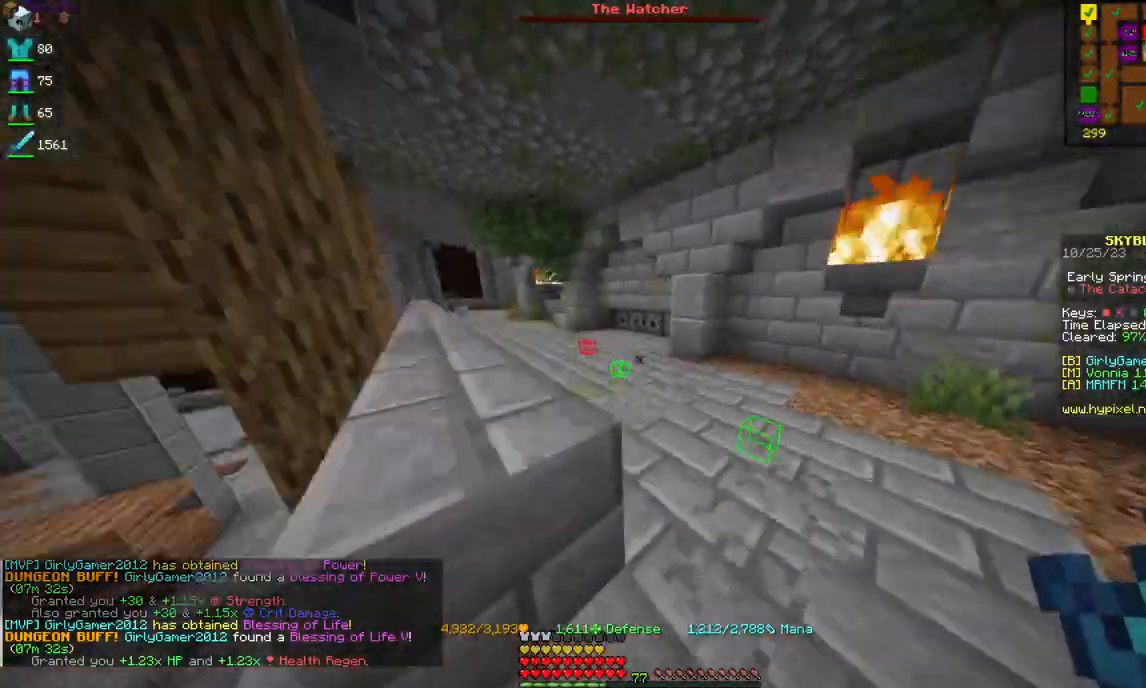
{"keys": ["w"], "mouse": [], "events": []}
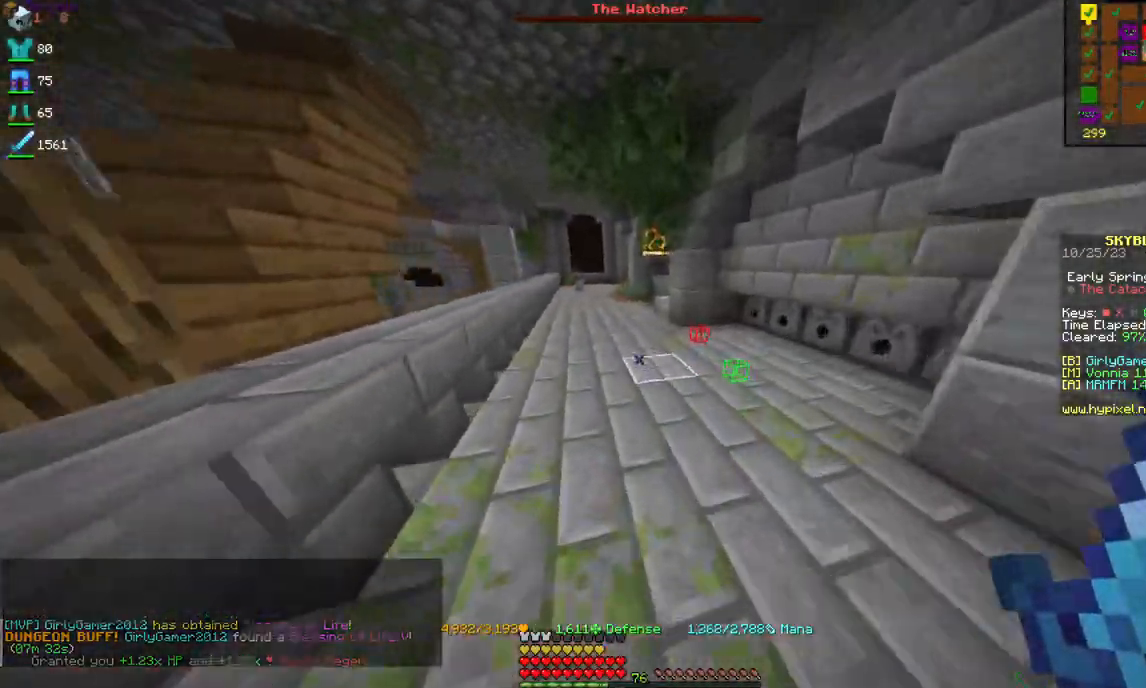
{"keys": ["space", "w"], "mouse": [], "events": [[417, "space", "down"]]}
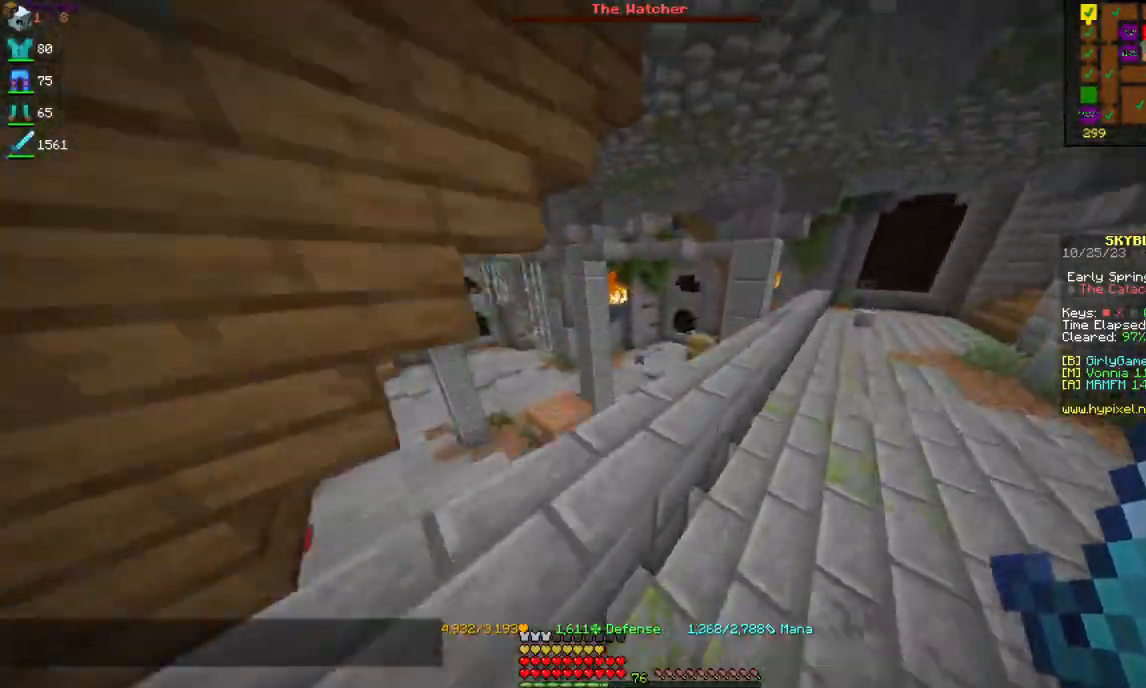
{"keys": ["w"], "mouse": [], "events": [[150, "space", "up"]]}
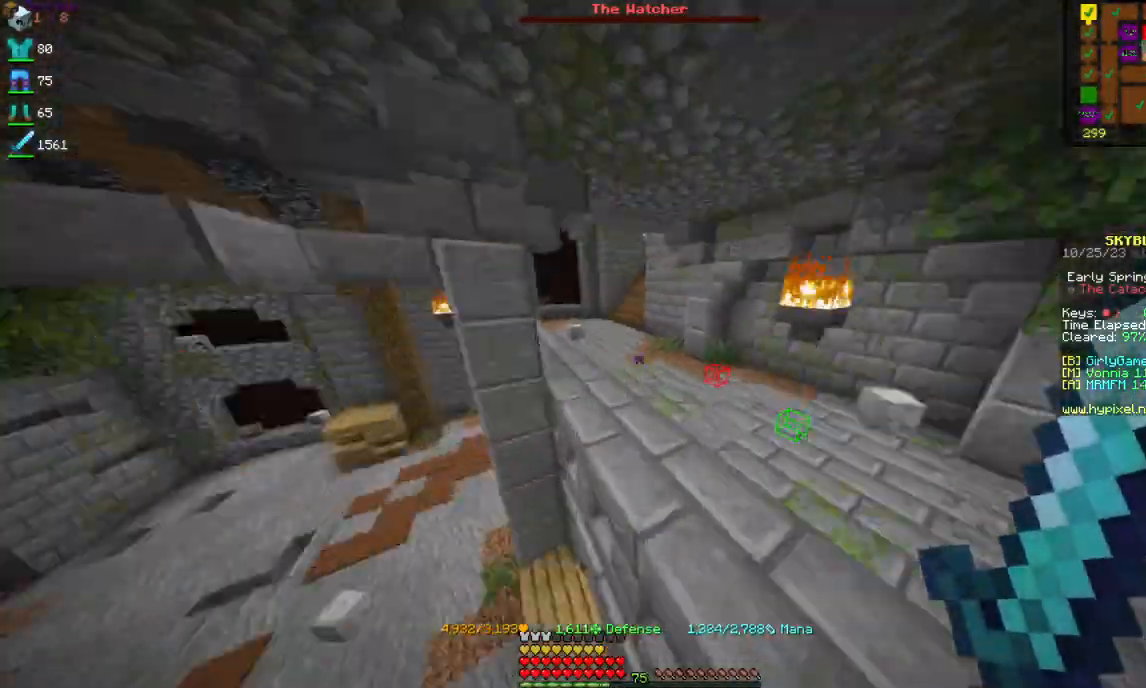
{"keys": ["w"], "mouse": [], "events": []}
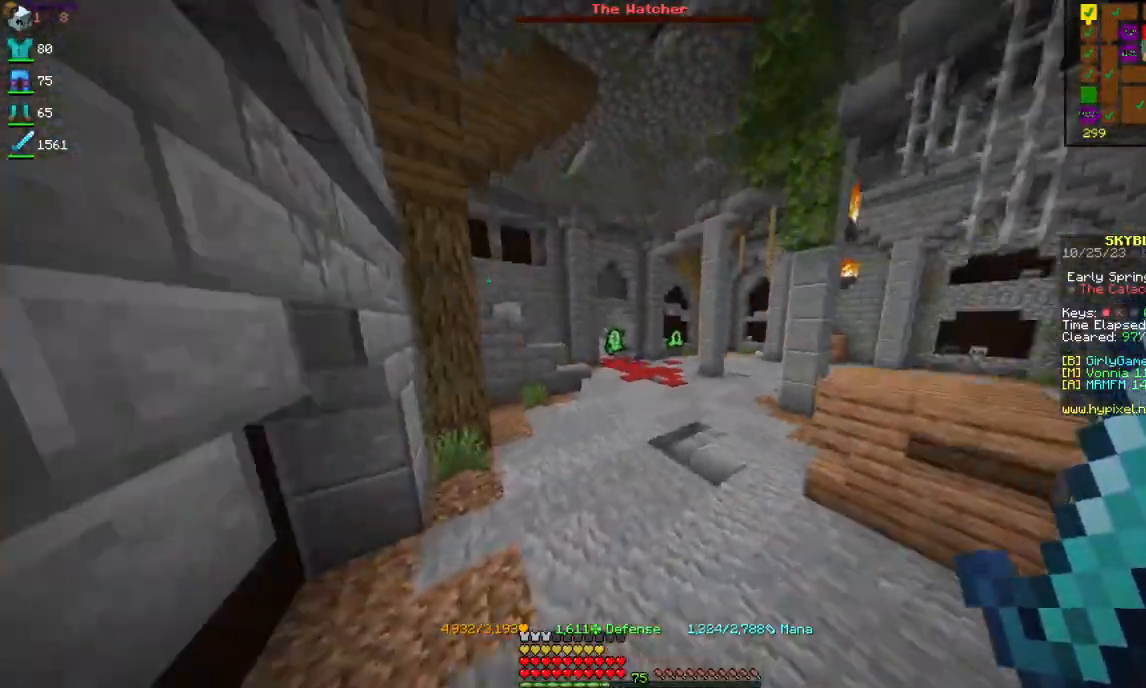
{"keys": ["w"], "mouse": [], "events": []}
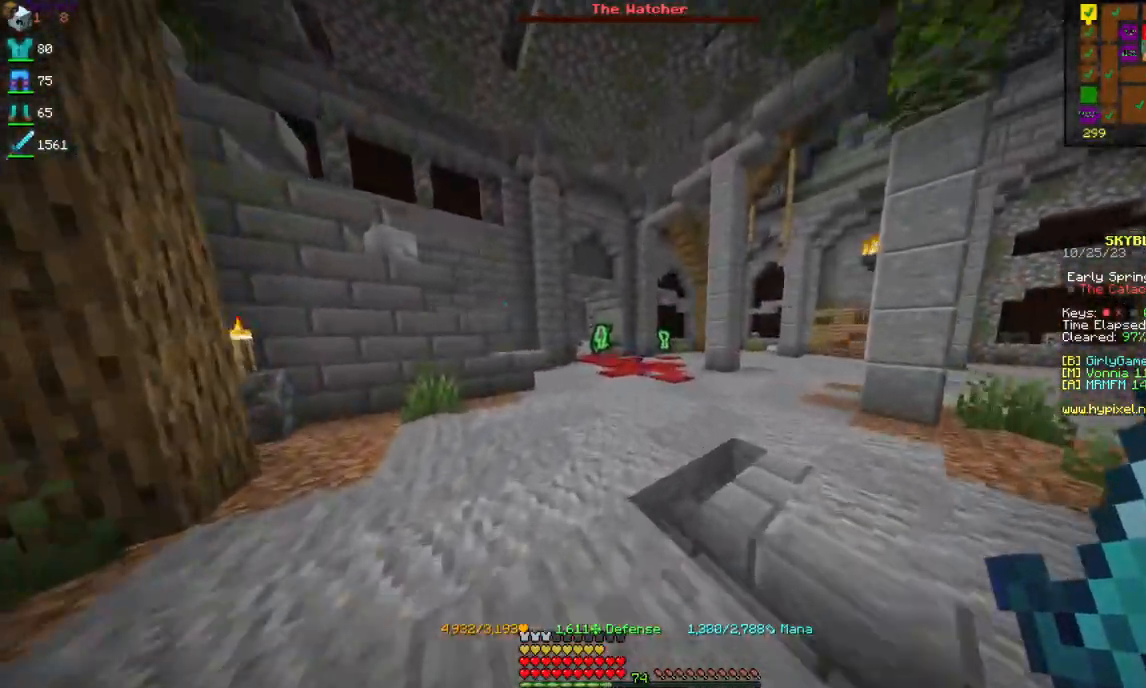
{"keys": ["w"], "mouse": [], "events": []}
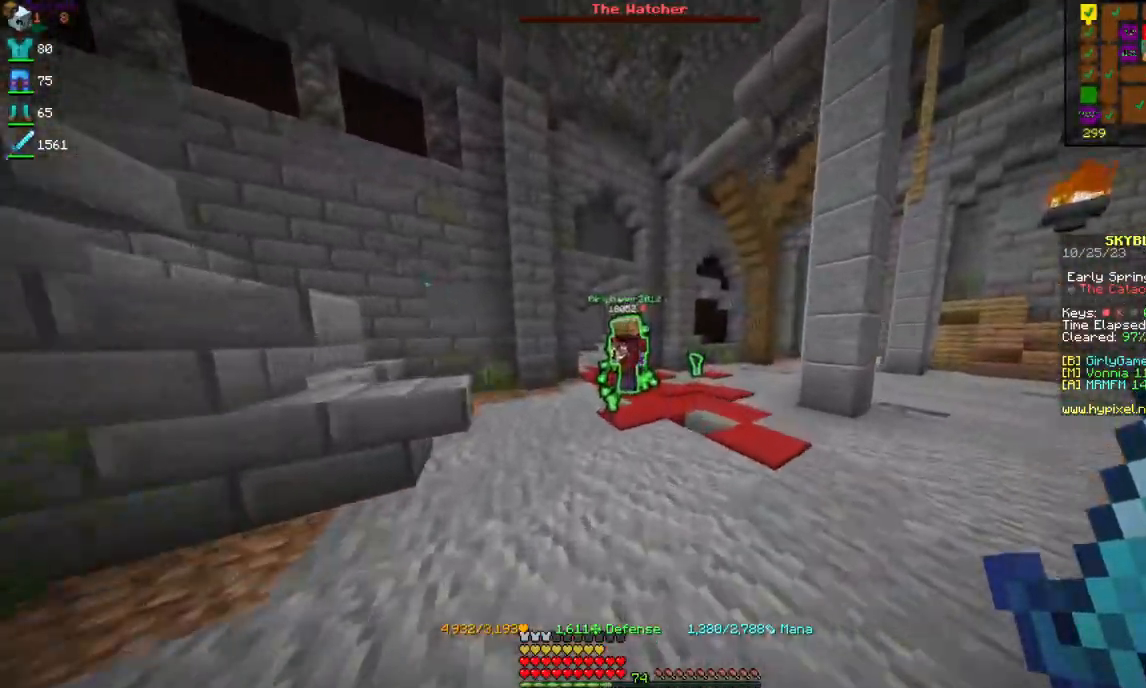
{"keys": ["w"], "mouse": [], "events": []}
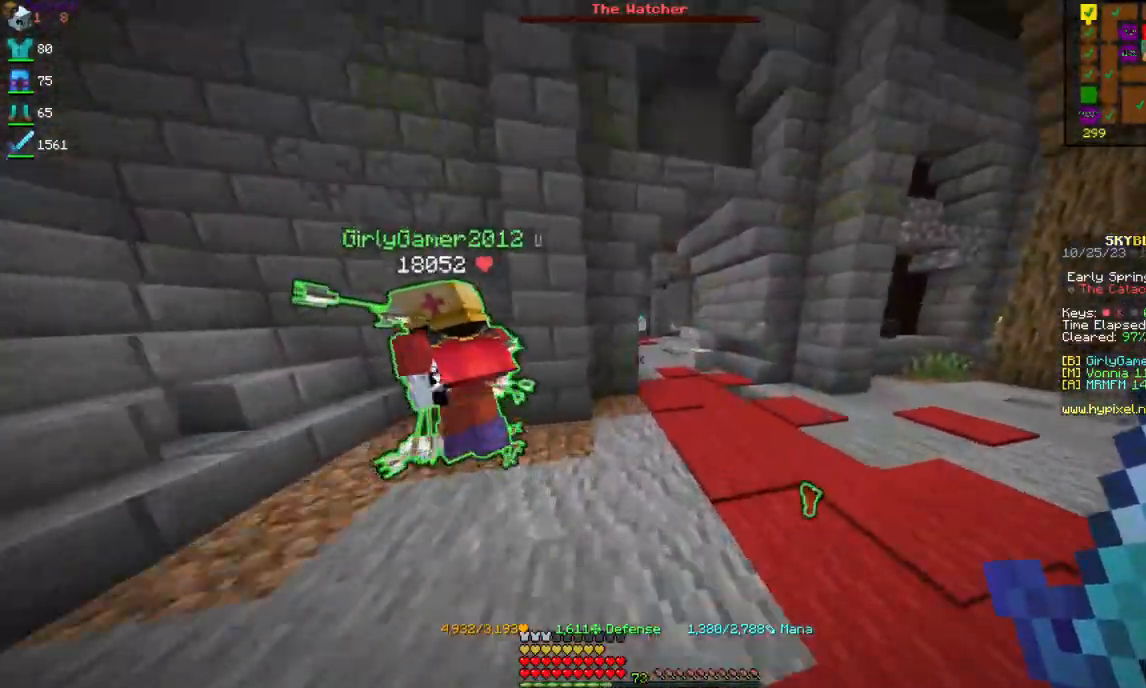
{"keys": ["d", "w"], "mouse": [], "events": [[317, "d", "down"]]}
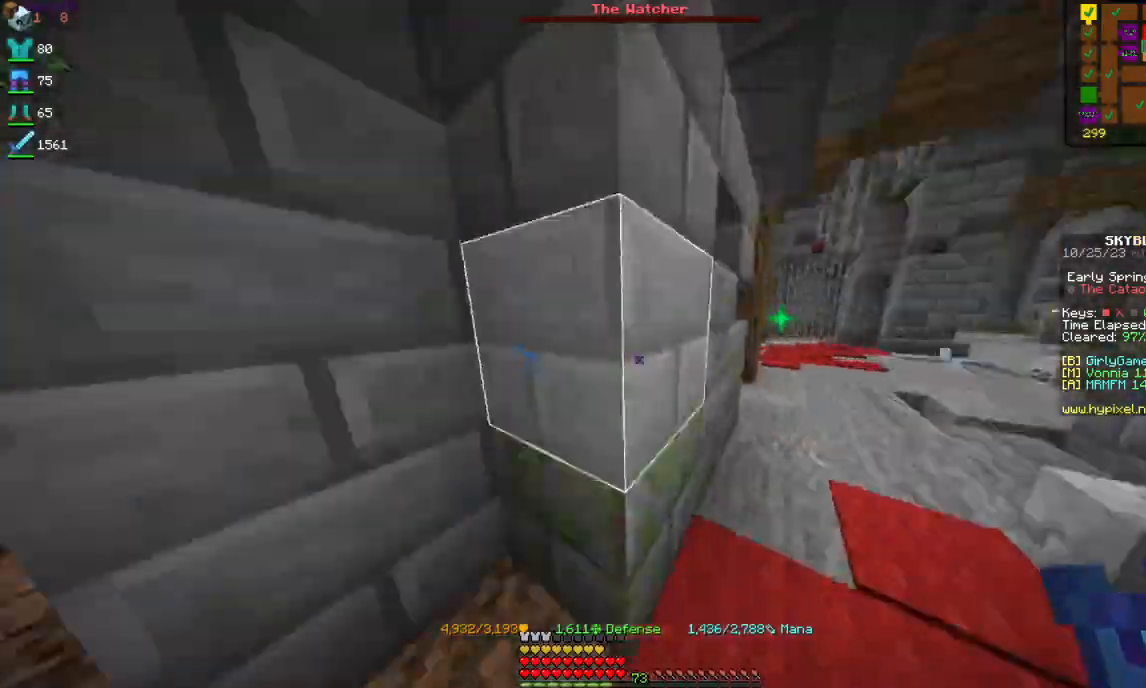
{"keys": ["w"], "mouse": [], "events": [[67, "d", "up"]]}
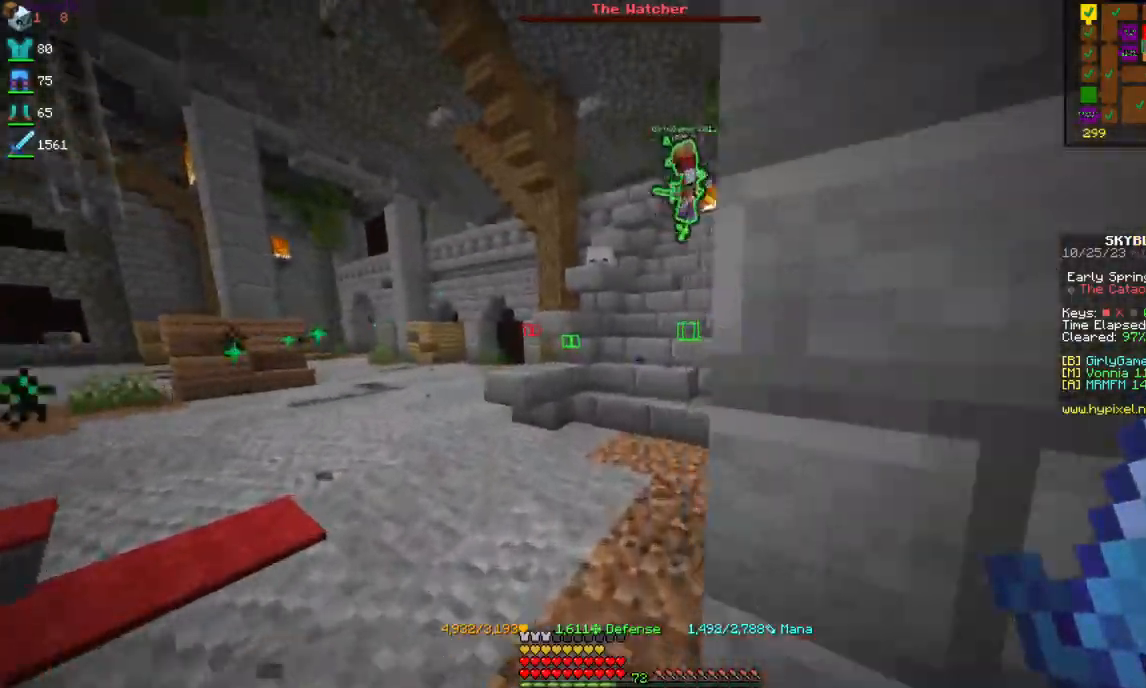
{"keys": ["d", "w"], "mouse": [], "events": [[467, "d", "down"]]}
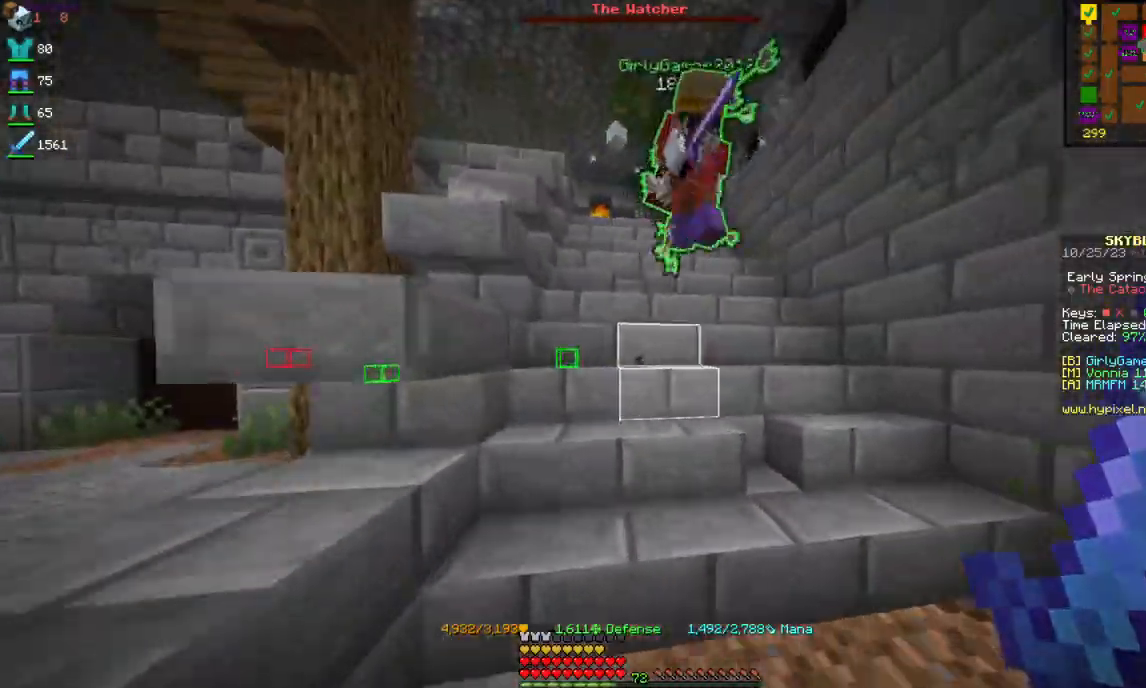
{"keys": ["d", "w"], "mouse": [], "events": [[117, "d", "up"], [434, "d", "down"]]}
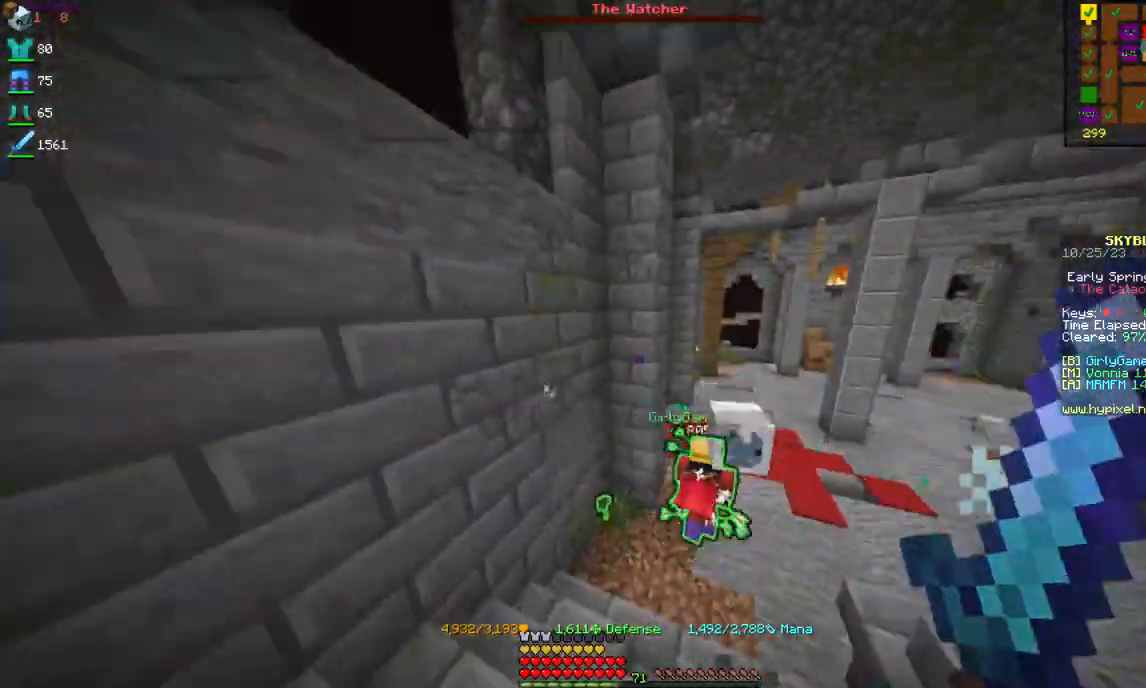
{"keys": ["a", "w"], "mouse": [], "events": [[434, "a", "down"], [434, "d", "up"]]}
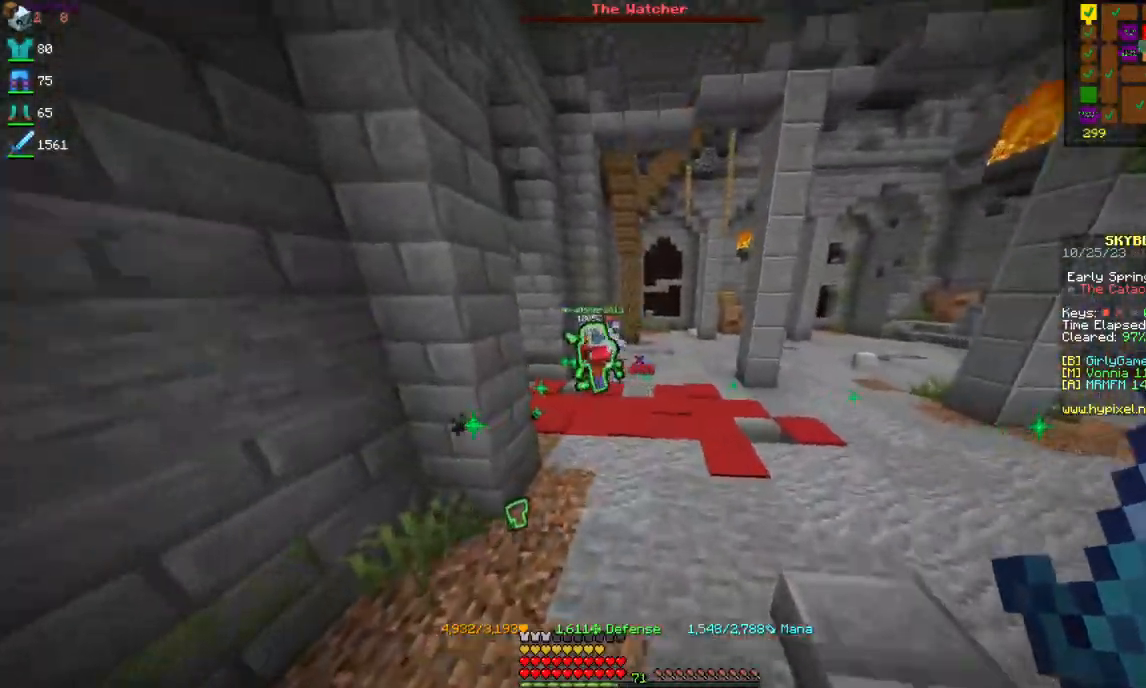
{"keys": ["w"], "mouse": [], "events": [[117, "a", "up"]]}
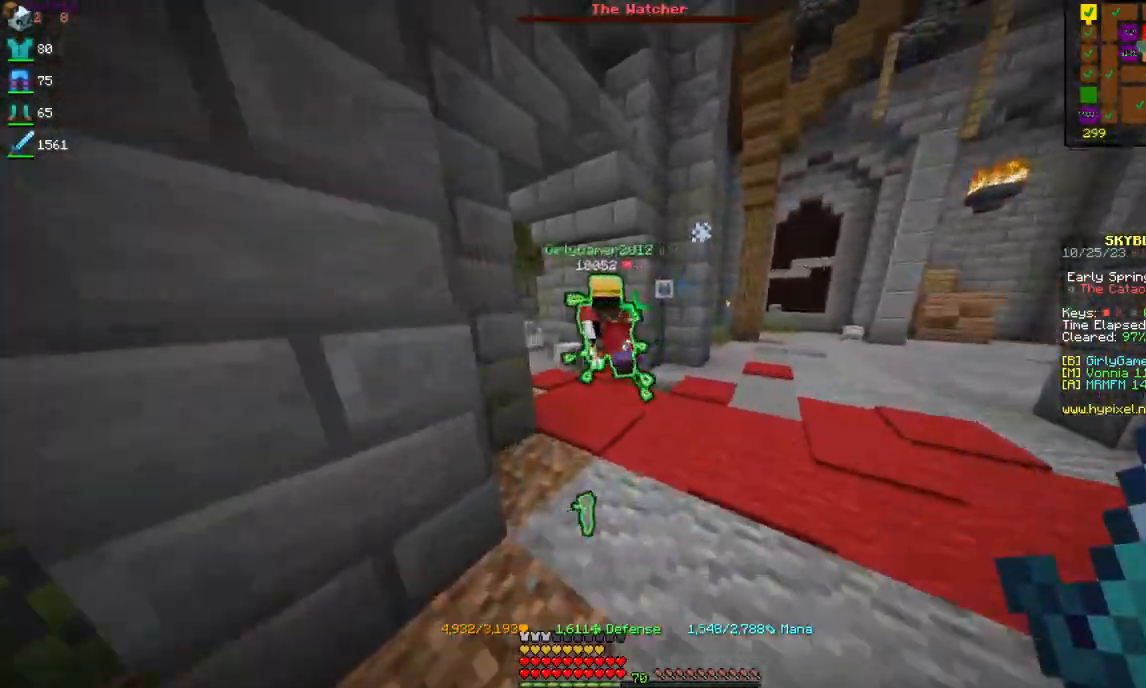
{"keys": ["w"], "mouse": [], "events": []}
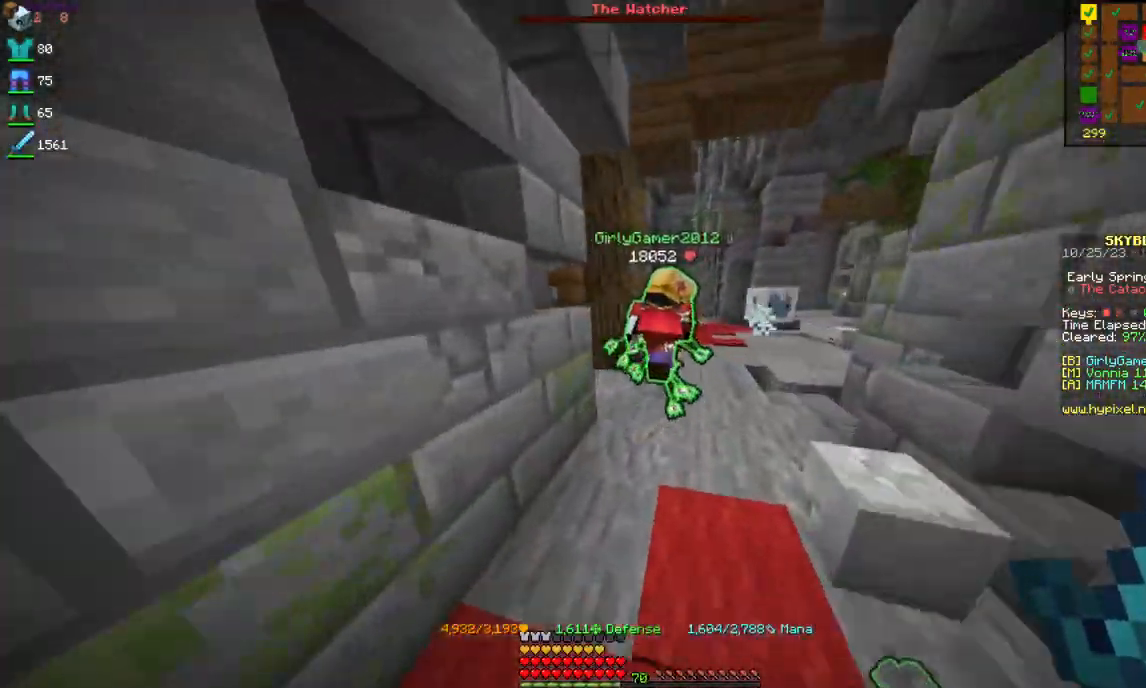
{"keys": ["d", "w"], "mouse": [], "events": [[384, "d", "down"]]}
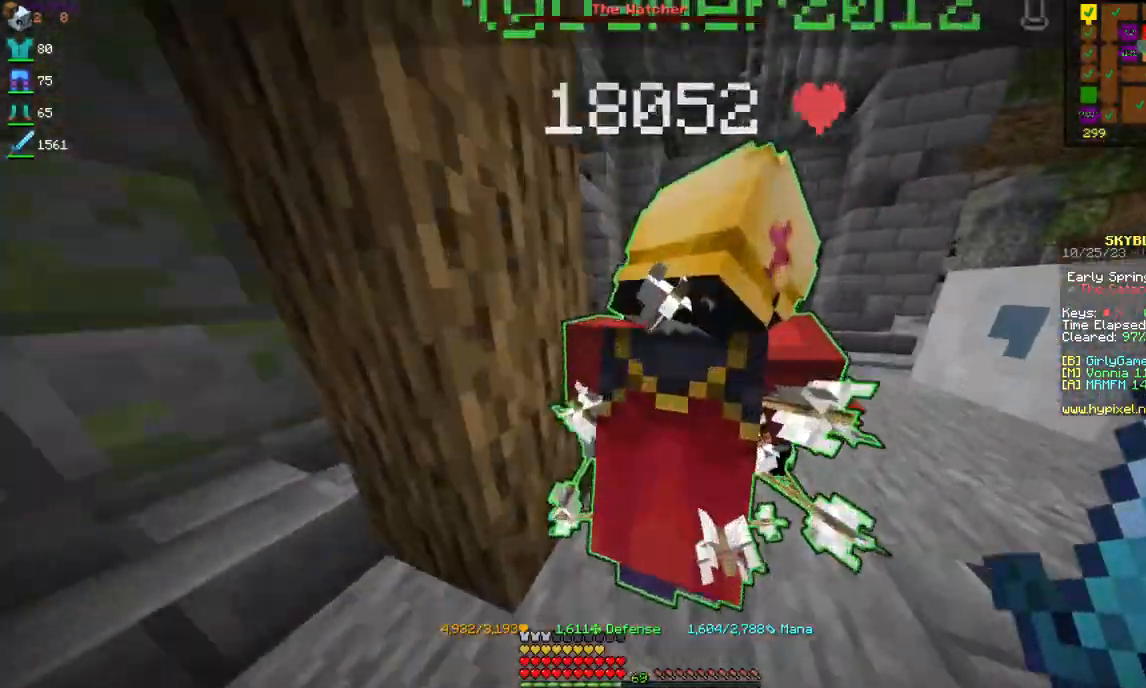
{"keys": ["w"], "mouse": [], "events": [[250, "d", "up"]]}
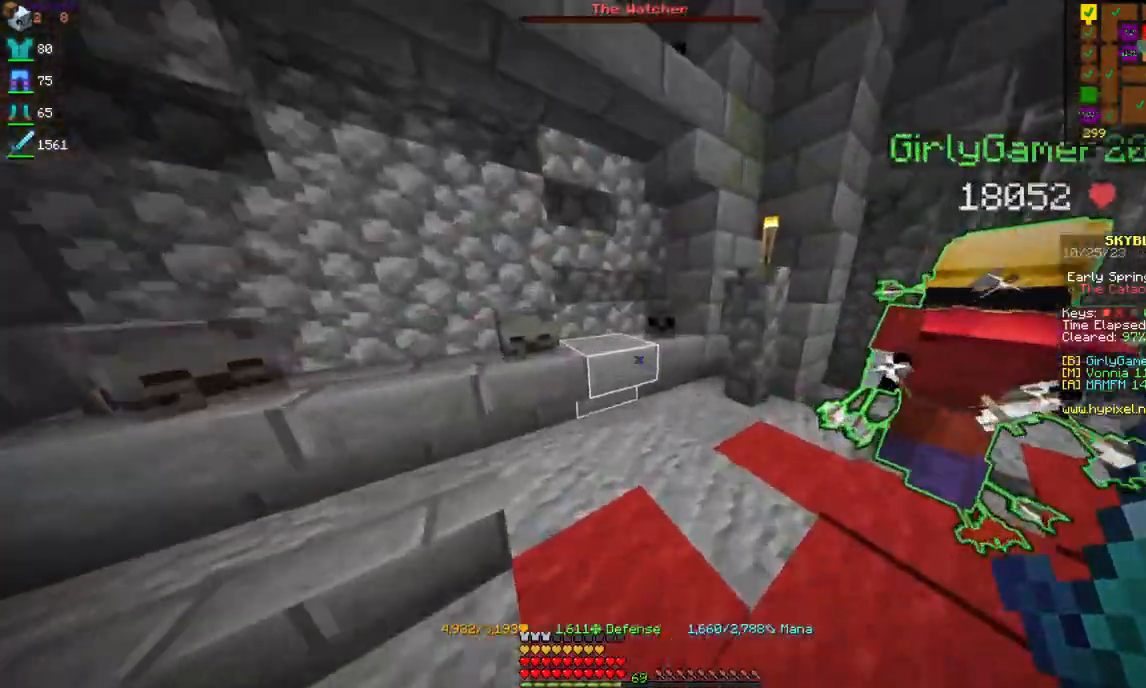
{"keys": ["d", "w"], "mouse": [], "events": [[67, "d", "down"]]}
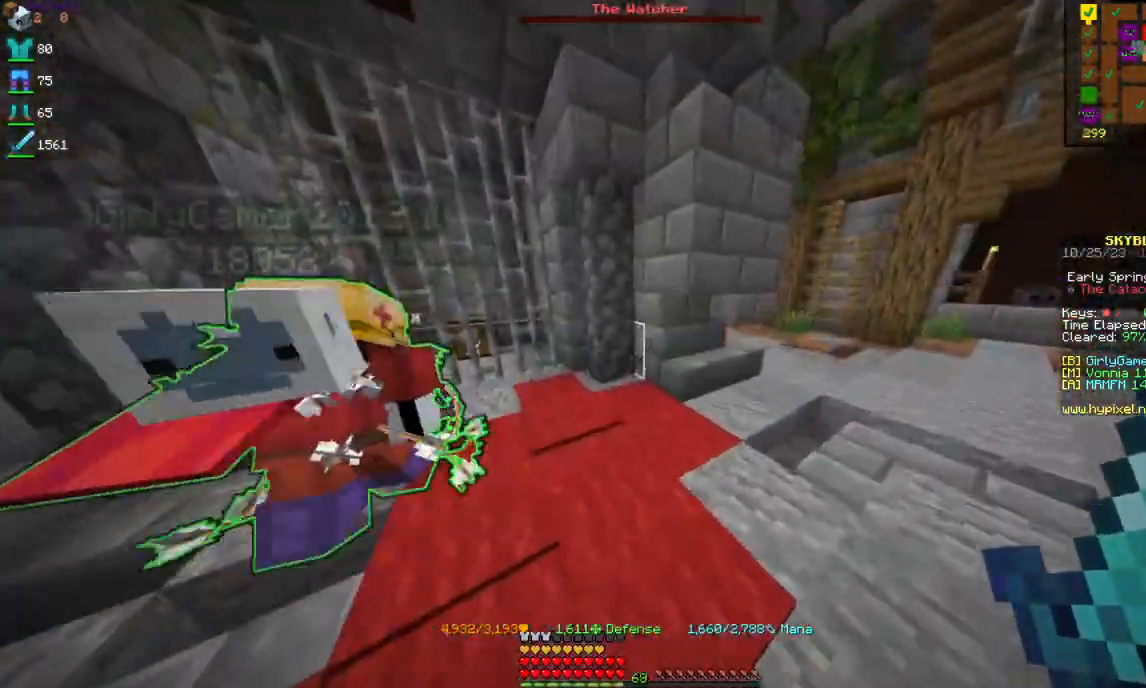
{"keys": ["a", "w"], "mouse": [], "events": [[417, "a", "down"], [450, "d", "up"]]}
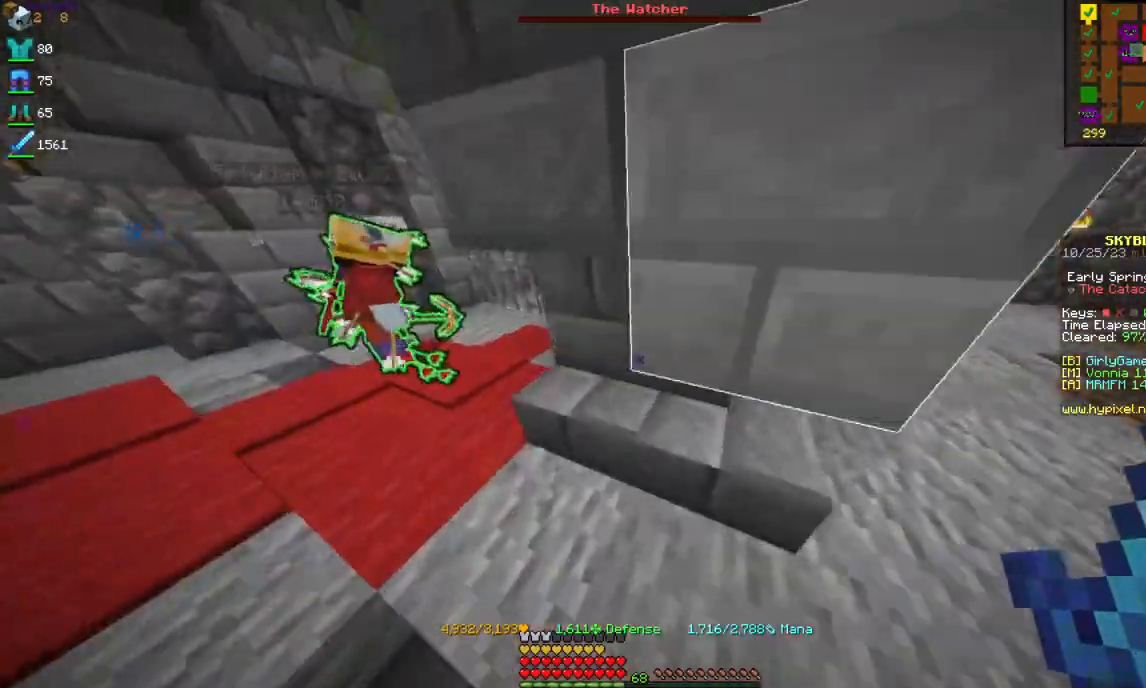
{"keys": [], "mouse": [], "events": [[367, "w", "up"], [400, "a", "up"]]}
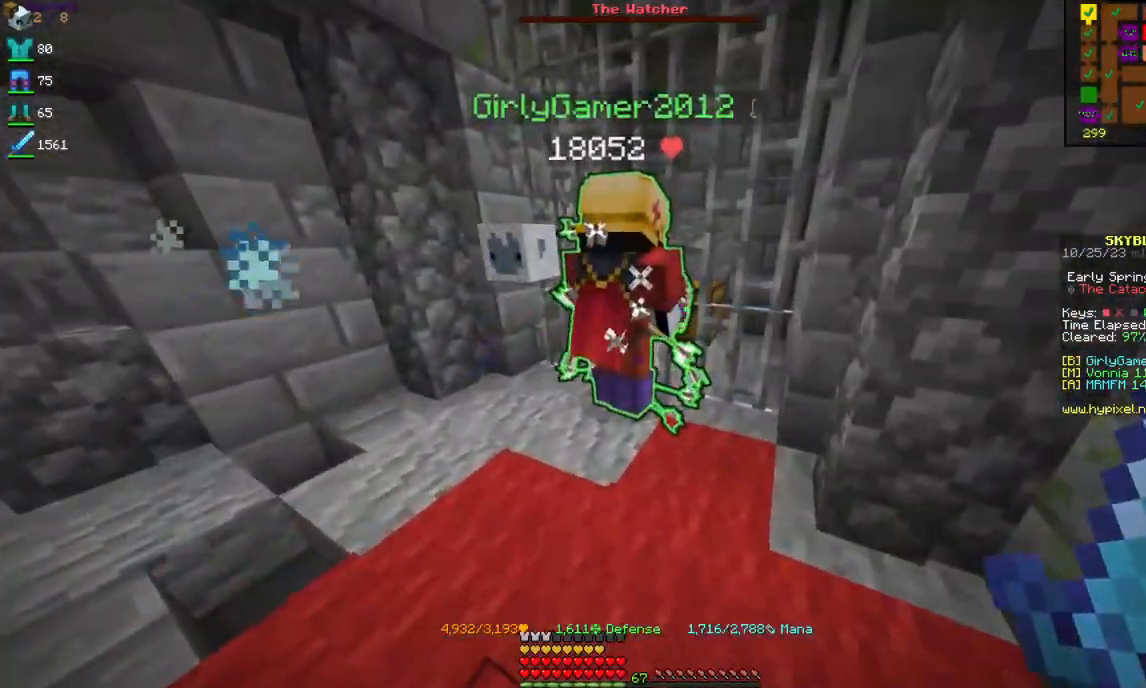
{"keys": ["d"], "mouse": [], "events": [[167, "d", "down"], [184, "s", "down"], [434, "s", "up"]]}
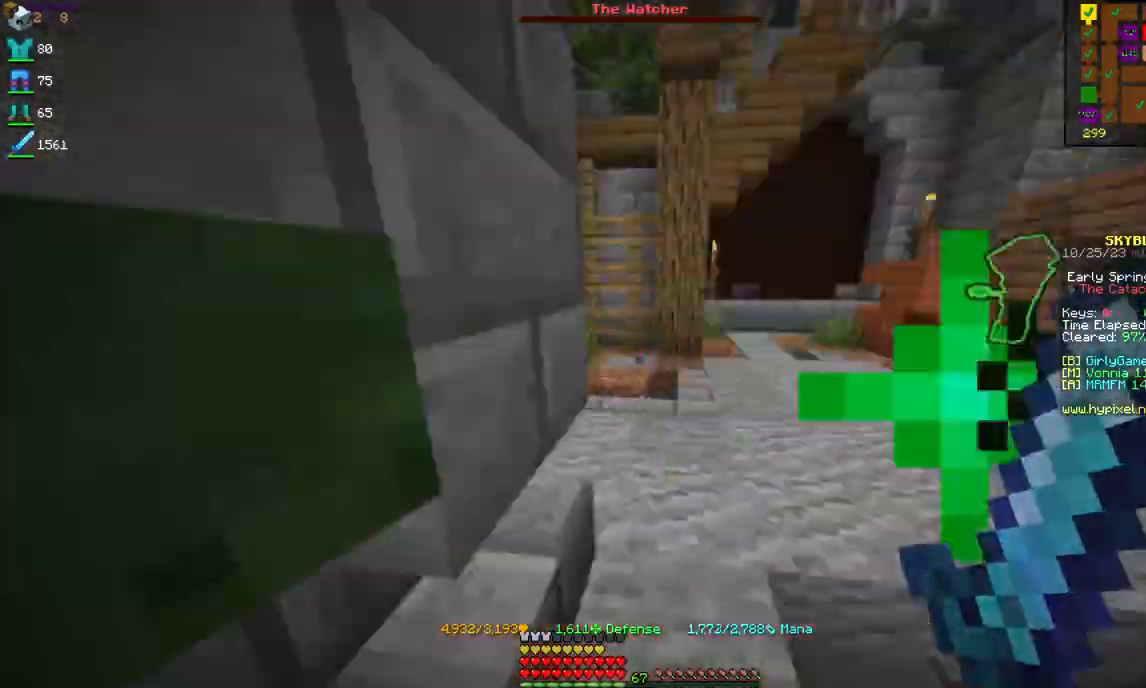
{"keys": ["w"], "mouse": [], "events": [[67, "w", "down"], [267, "d", "up"]]}
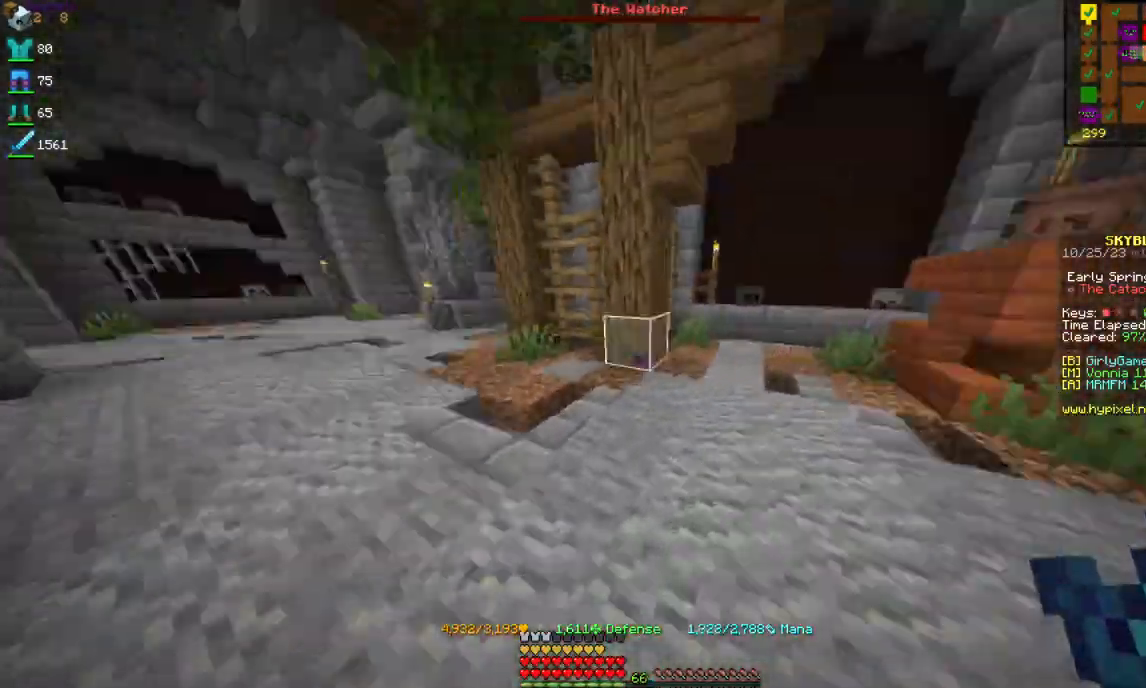
{"keys": ["a", "w"], "mouse": [], "events": [[34, "a", "down"], [317, "a", "up"], [384, "a", "down"]]}
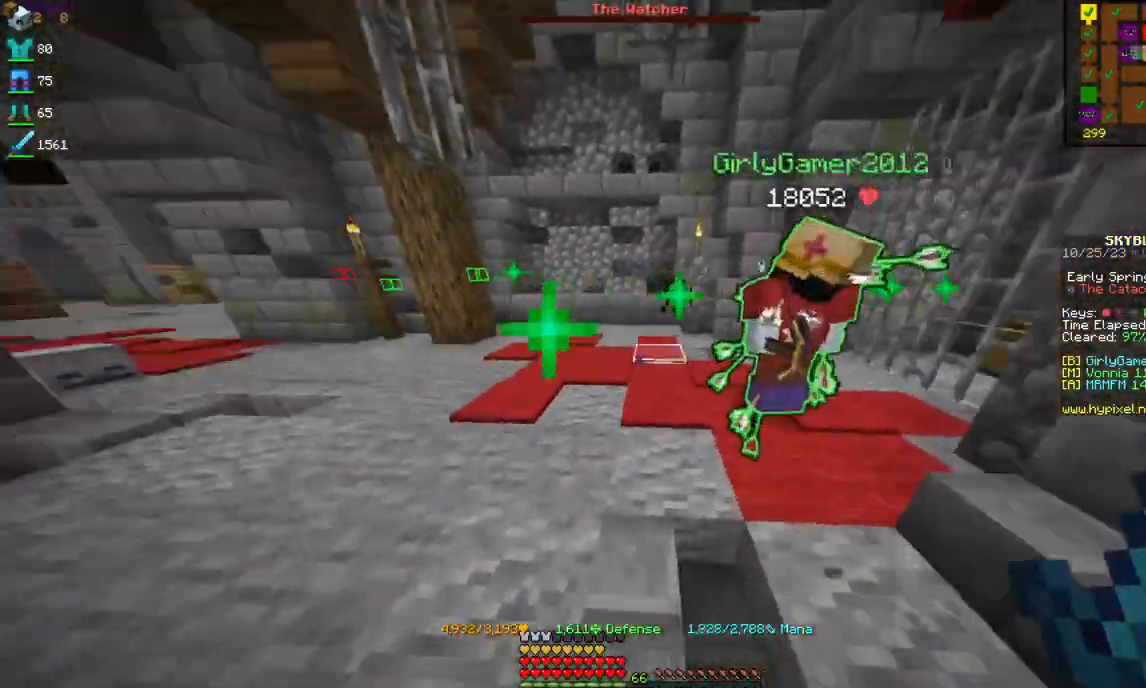
{"keys": ["w"], "mouse": [], "events": [[350, "a", "up"]]}
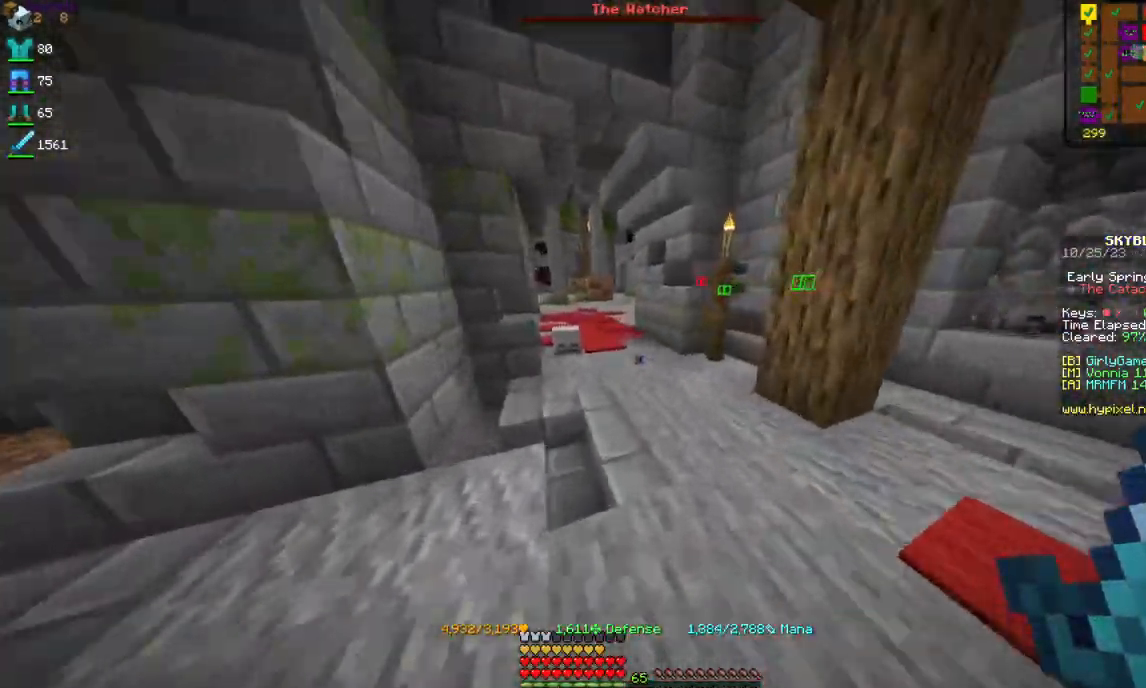
{"keys": ["w"], "mouse": [], "events": [[267, "a", "down"], [500, "a", "up"]]}